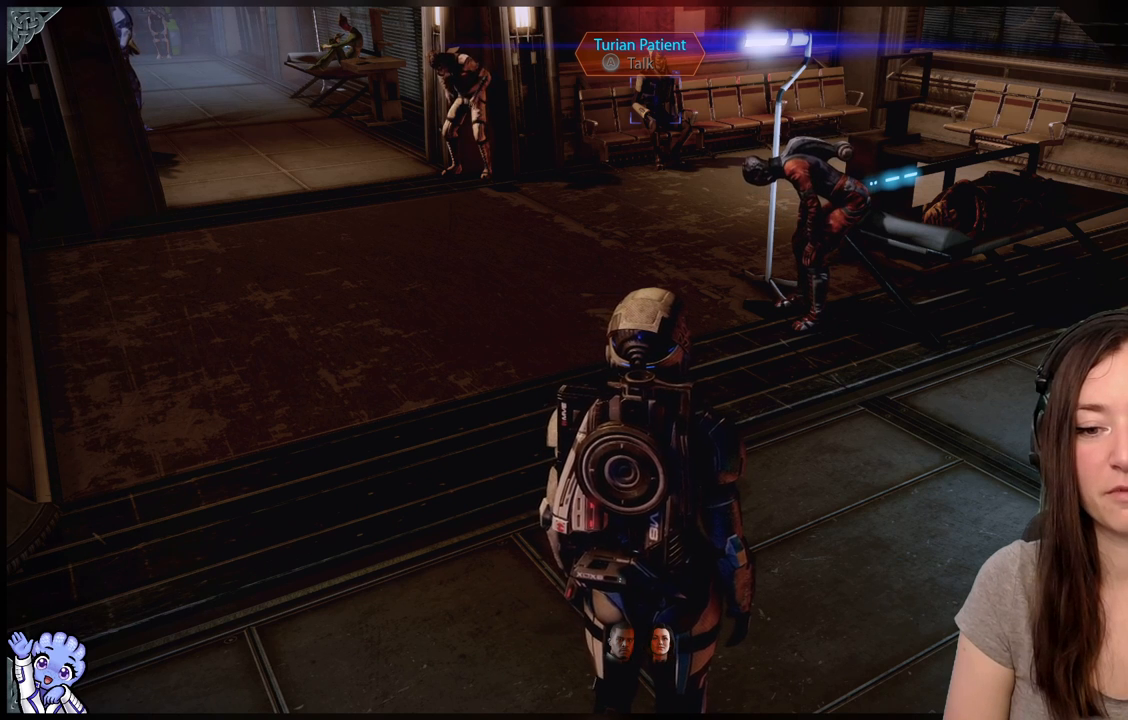
Gameplay with a controller (Xbox layout); each line is a JSON object with the inputs held at the frame after it. "events" lists button and stick changes between this image and that frame as [ms after this image, input, new state], when the widget could be followed in between. Not read: L2 L3 R3.
{"buttons": [], "left_stick": "center", "right_stick": "center", "events": []}
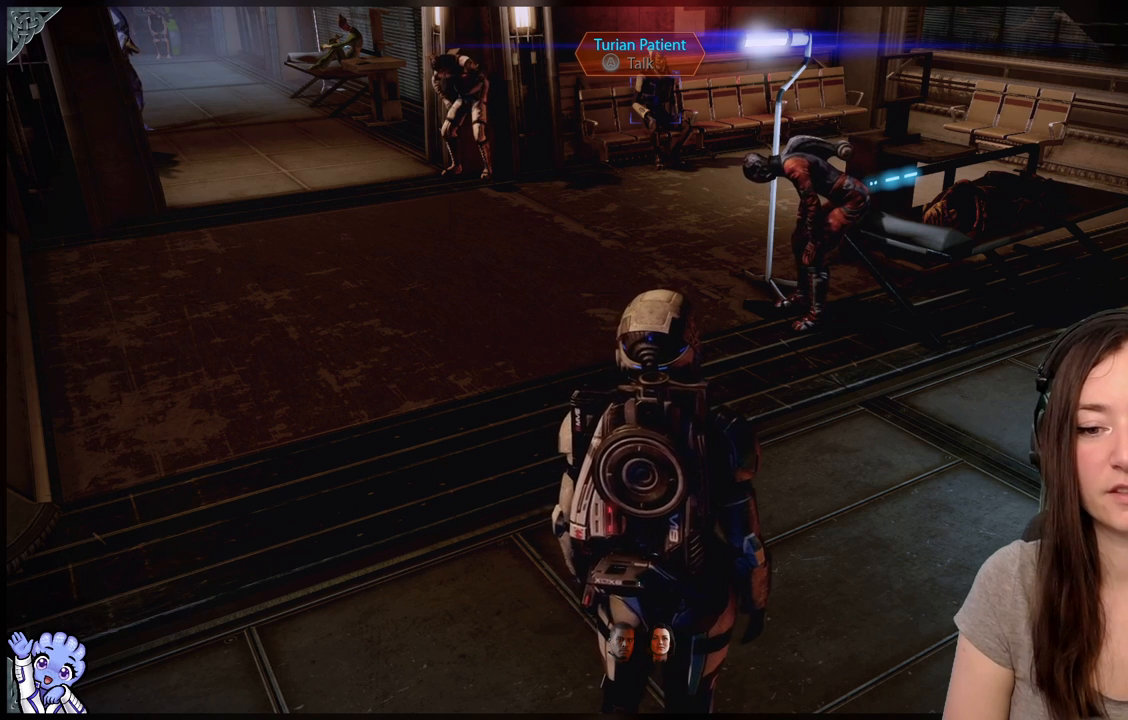
{"buttons": [], "left_stick": "center", "right_stick": "center", "events": []}
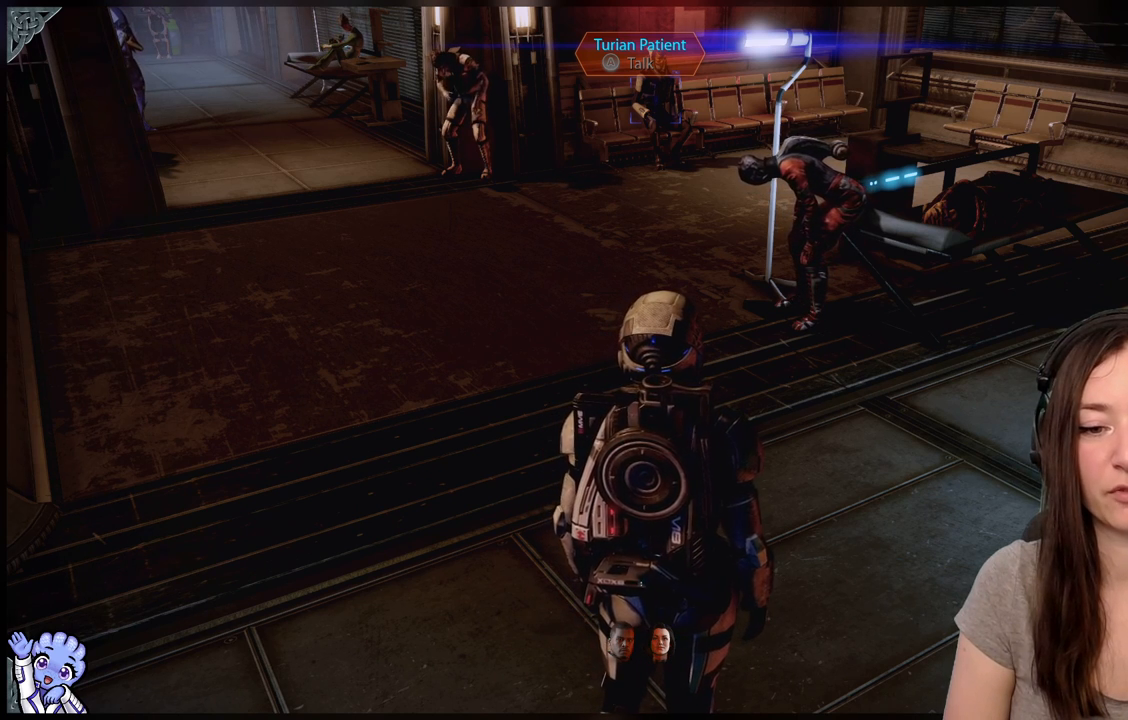
{"buttons": [], "left_stick": "center", "right_stick": "center", "events": []}
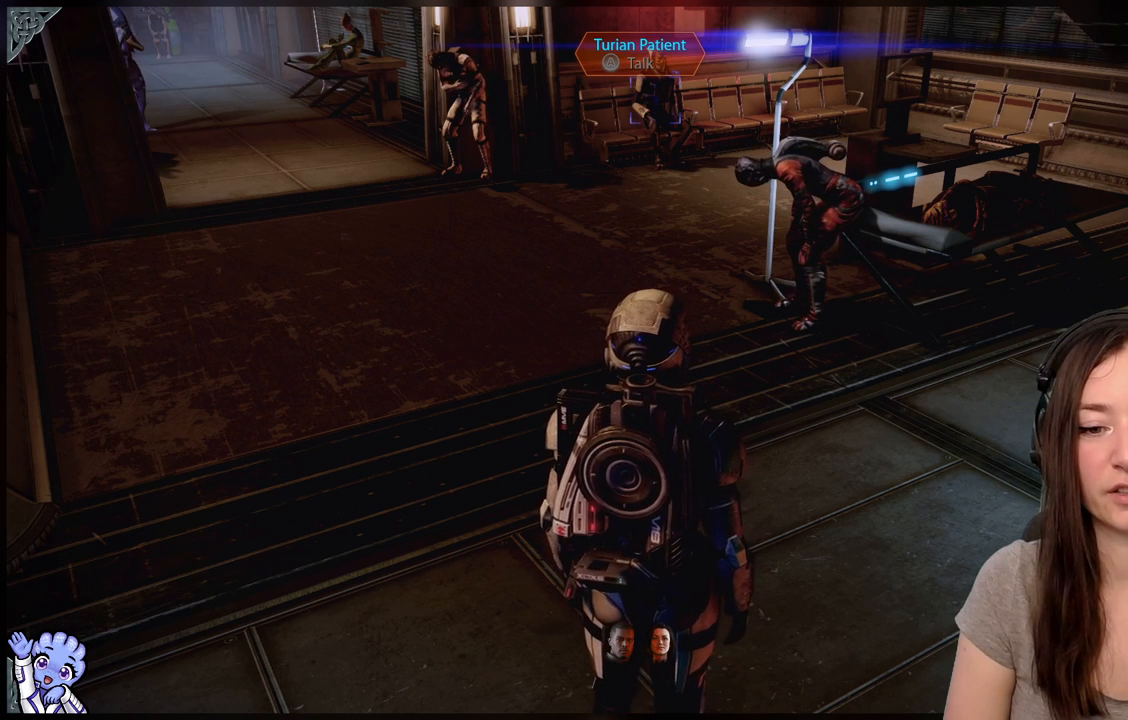
{"buttons": [], "left_stick": "center", "right_stick": "center", "events": []}
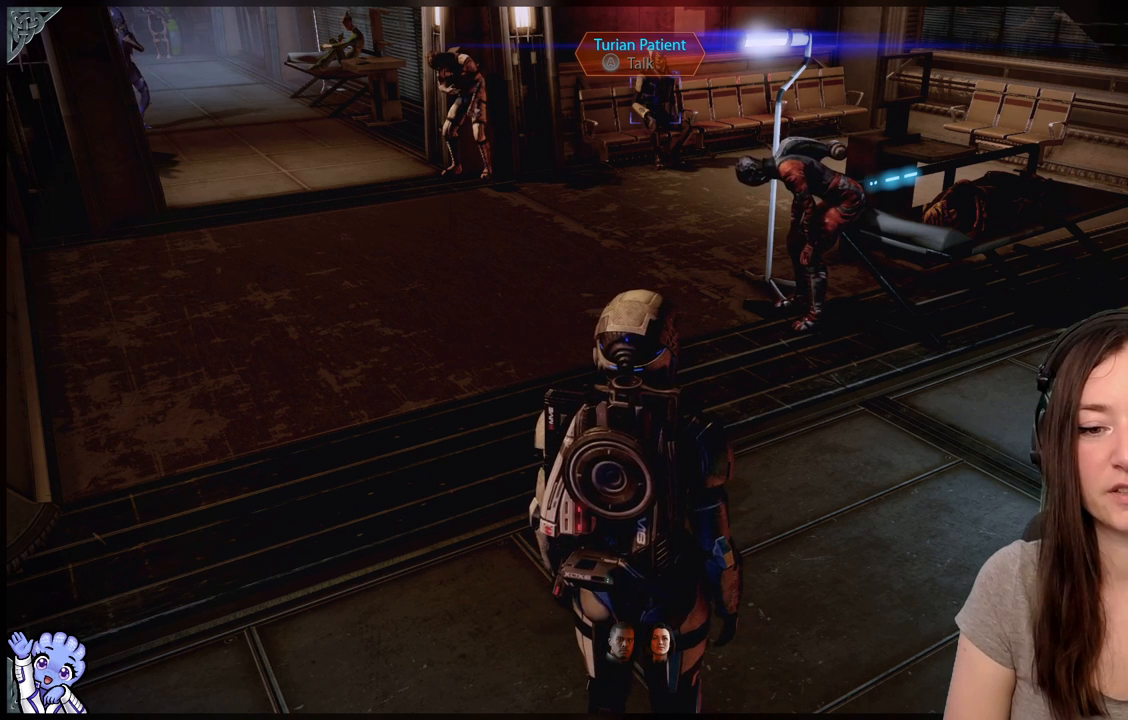
{"buttons": [], "left_stick": "center", "right_stick": "center", "events": []}
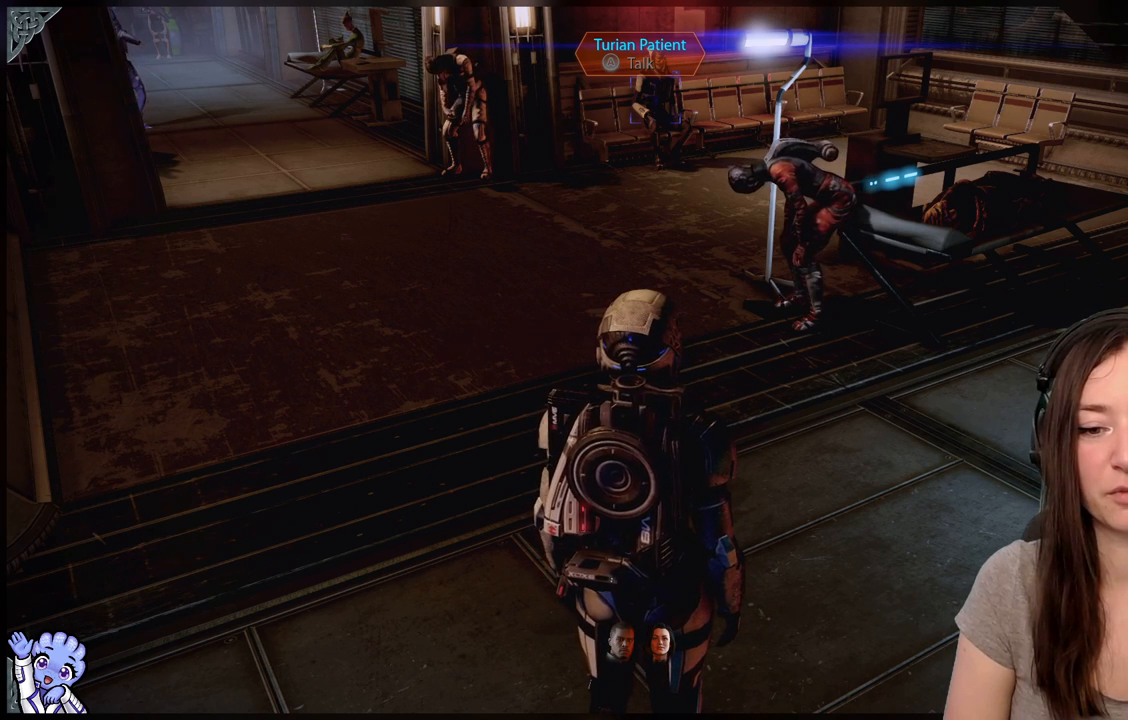
{"buttons": [], "left_stick": "center", "right_stick": "center", "events": []}
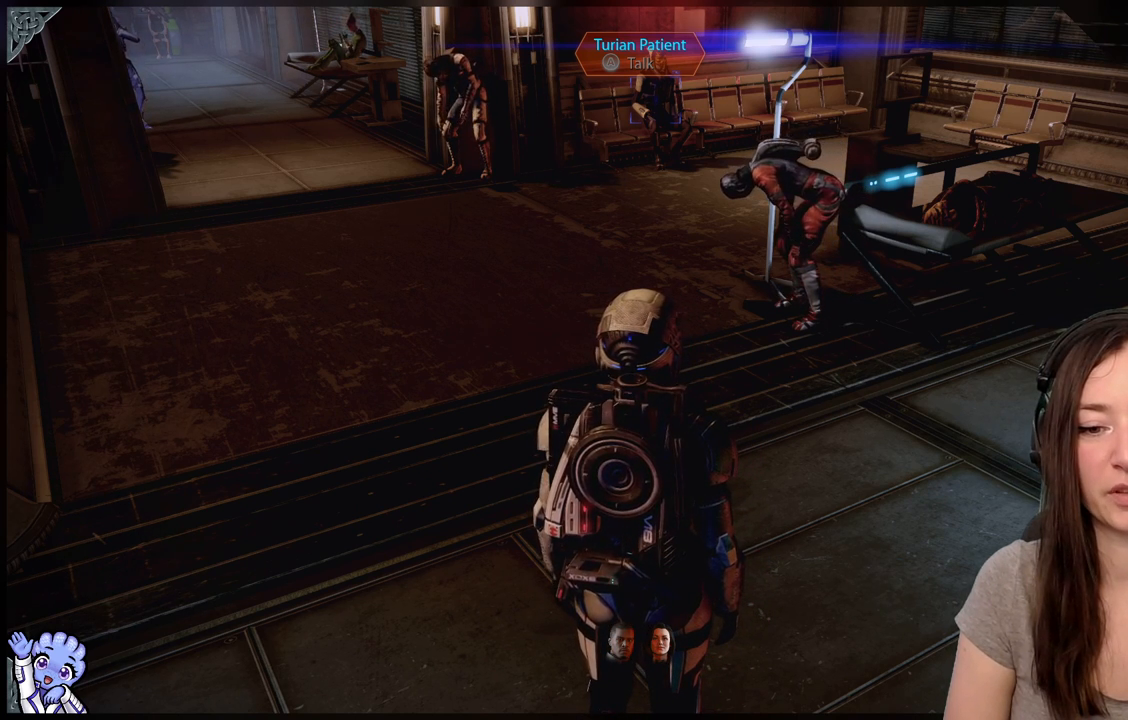
{"buttons": [], "left_stick": "center", "right_stick": "center", "events": []}
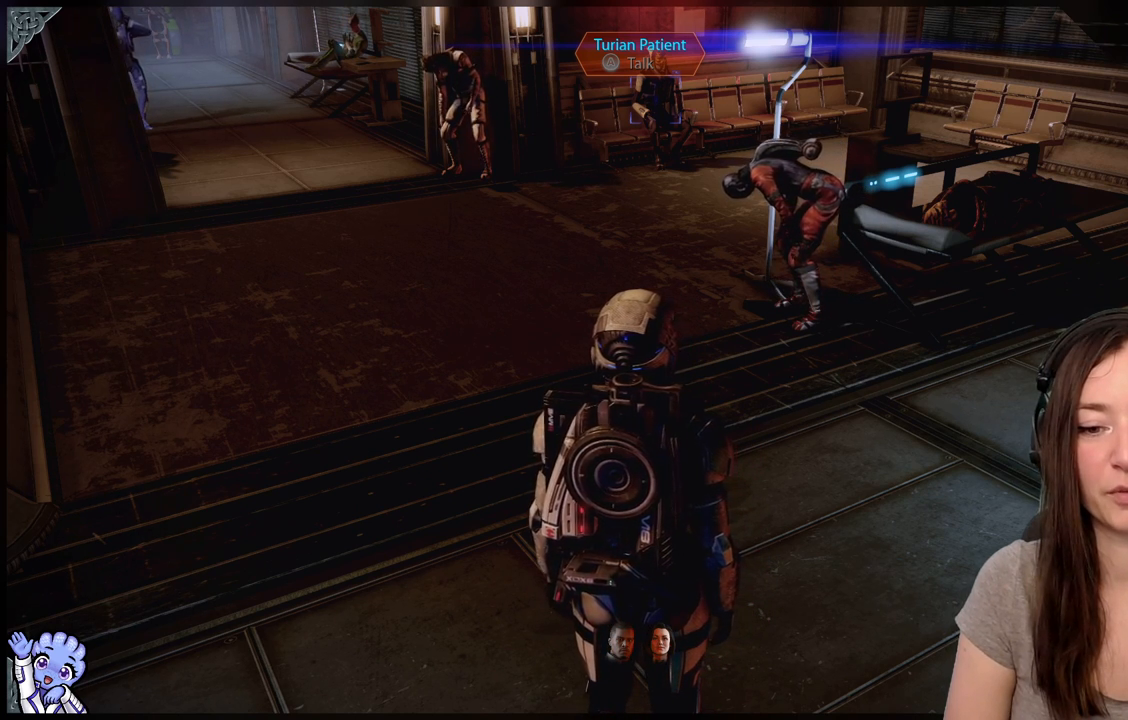
{"buttons": [], "left_stick": "center", "right_stick": "center", "events": [[100, "right_stick", "down-right"], [333, "right_stick", "center"]]}
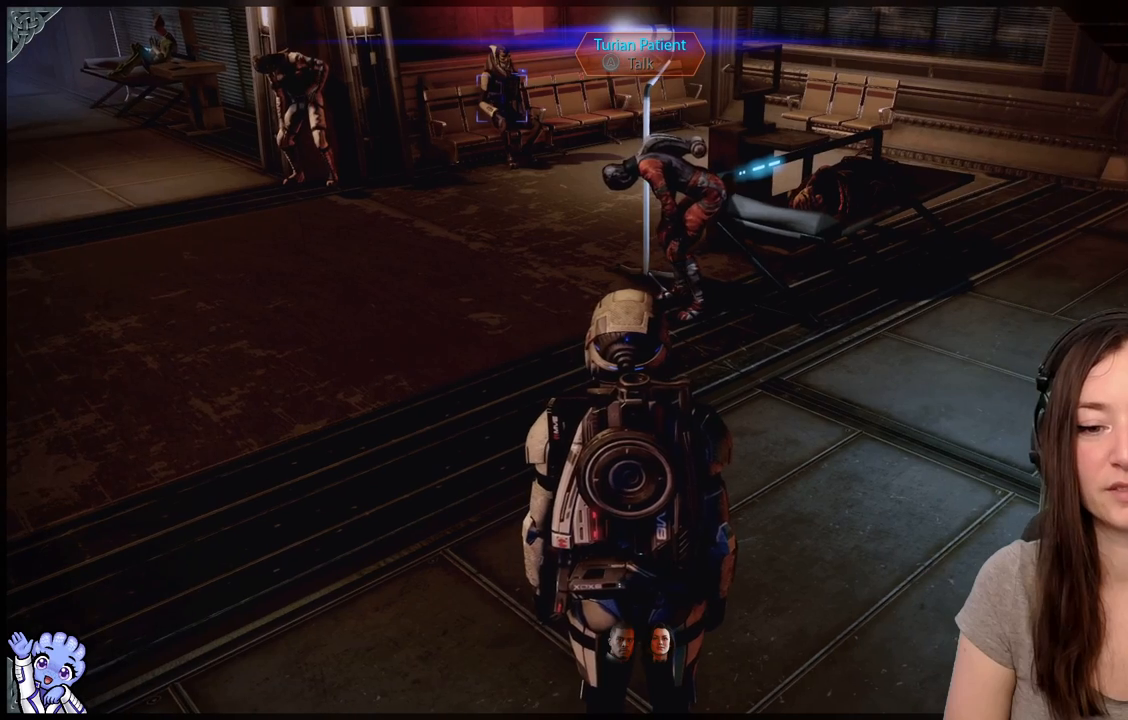
{"buttons": [], "left_stick": "center", "right_stick": "center", "events": []}
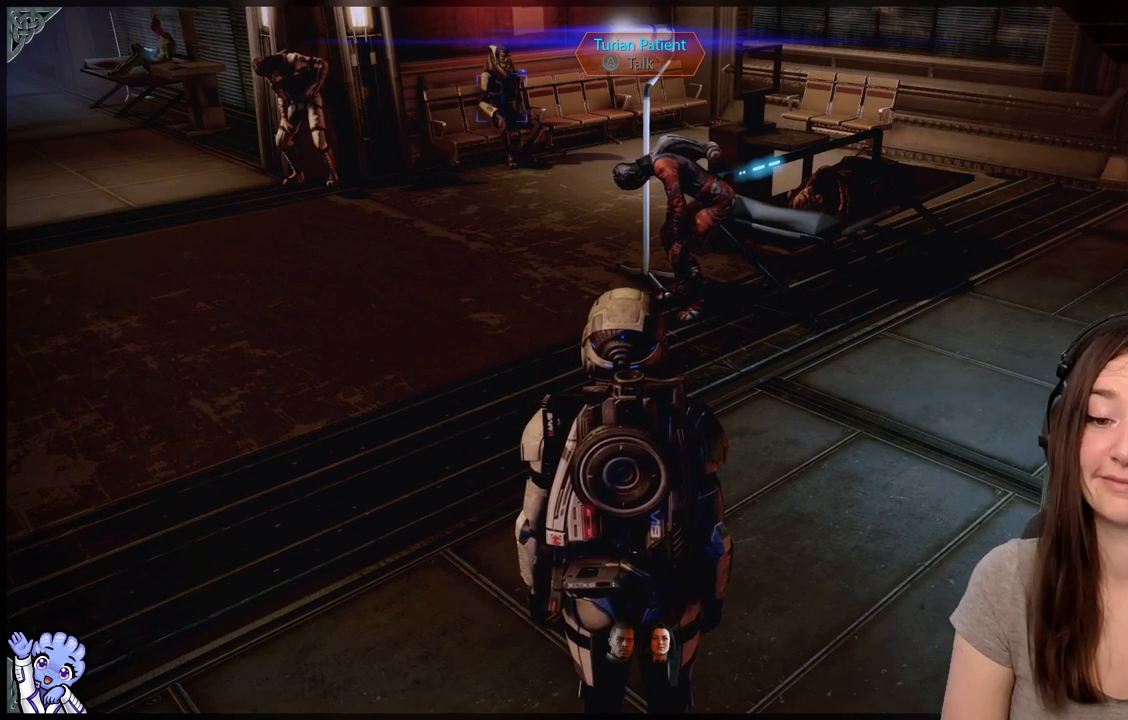
{"buttons": [], "left_stick": "center", "right_stick": "center", "events": [[167, "right_stick", "down-right"], [300, "right_stick", "right"], [450, "right_stick", "center"]]}
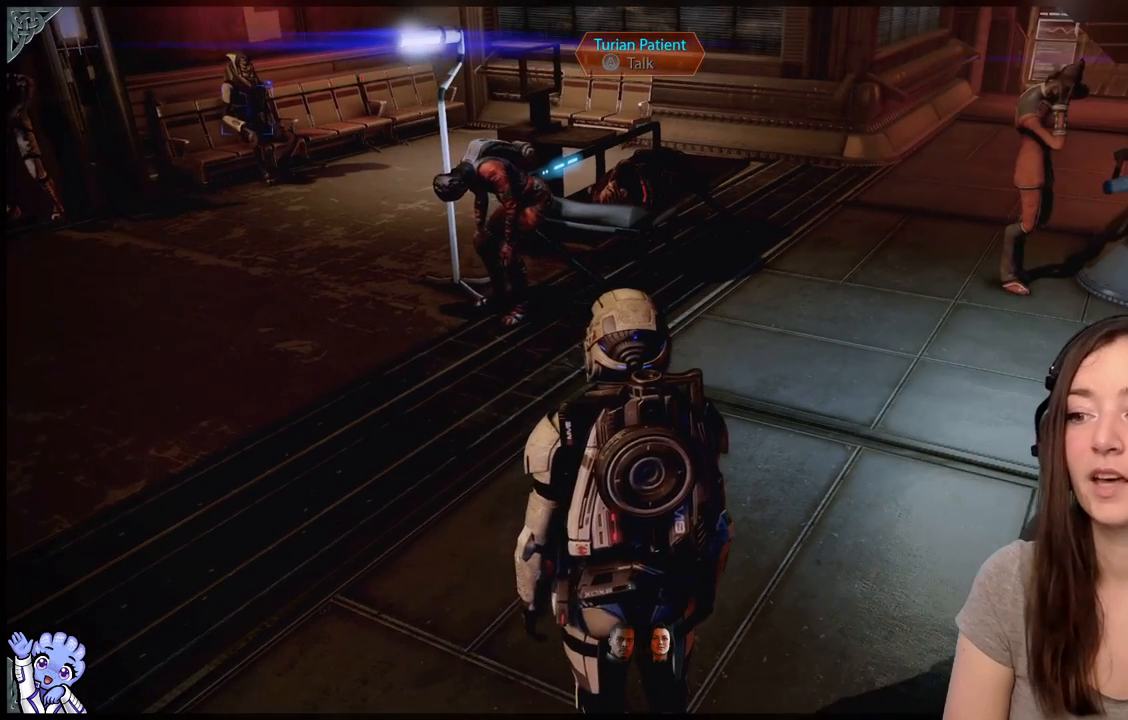
{"buttons": [], "left_stick": "center", "right_stick": "center", "events": [[133, "right_stick", "left"], [200, "right_stick", "up-left"], [383, "right_stick", "center"]]}